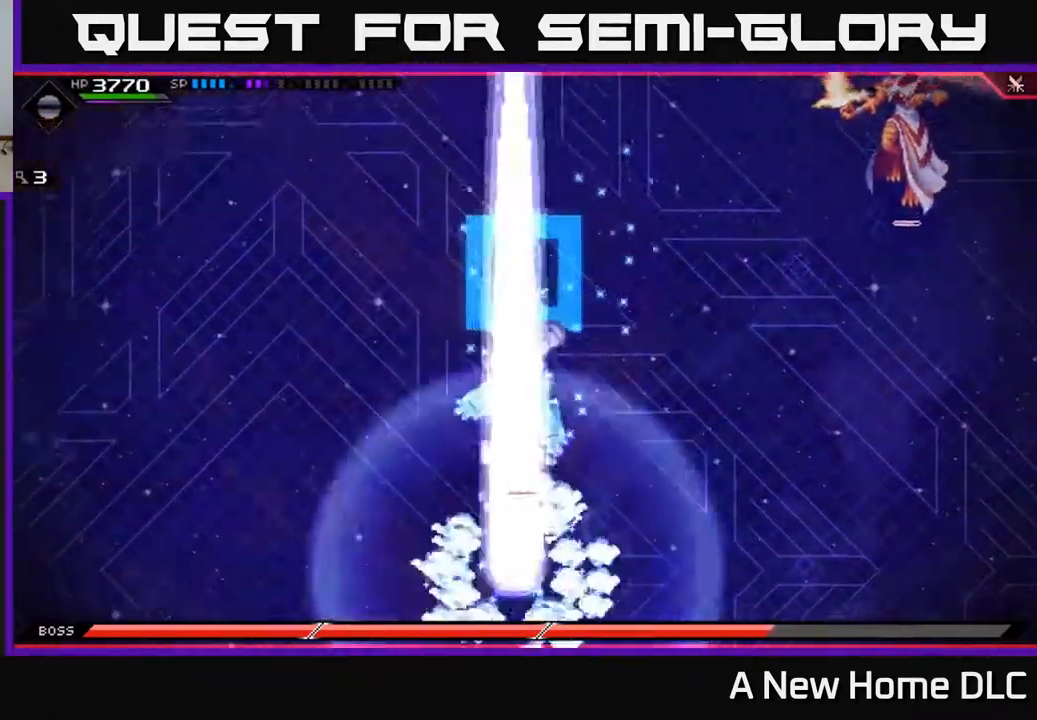
Gameplay with a controller (Xbox layout); each line is a JSON object with the inputs held at the frame after it. "events" lists button and stick changes between this image and that frame as [ms after this image, input, new state], when the widget could be followed in between.
{"buttons": [], "left_stick": "down", "right_stick": "center", "events": []}
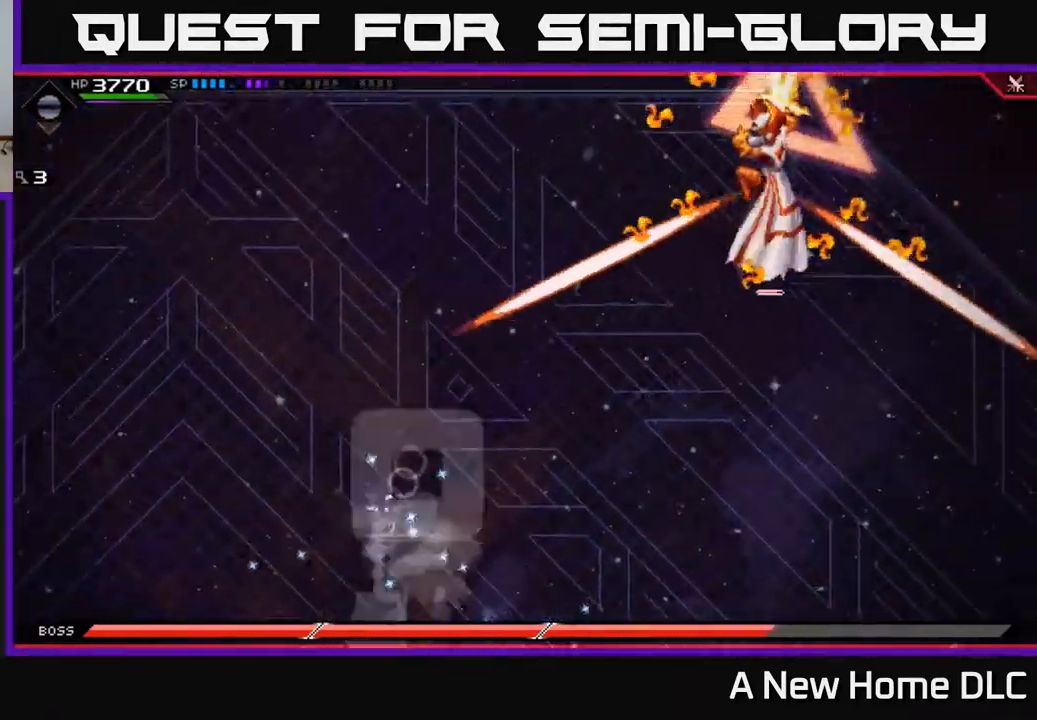
{"buttons": [], "left_stick": "down-right", "right_stick": "center", "events": [[284, "left_stick", "down-right"]]}
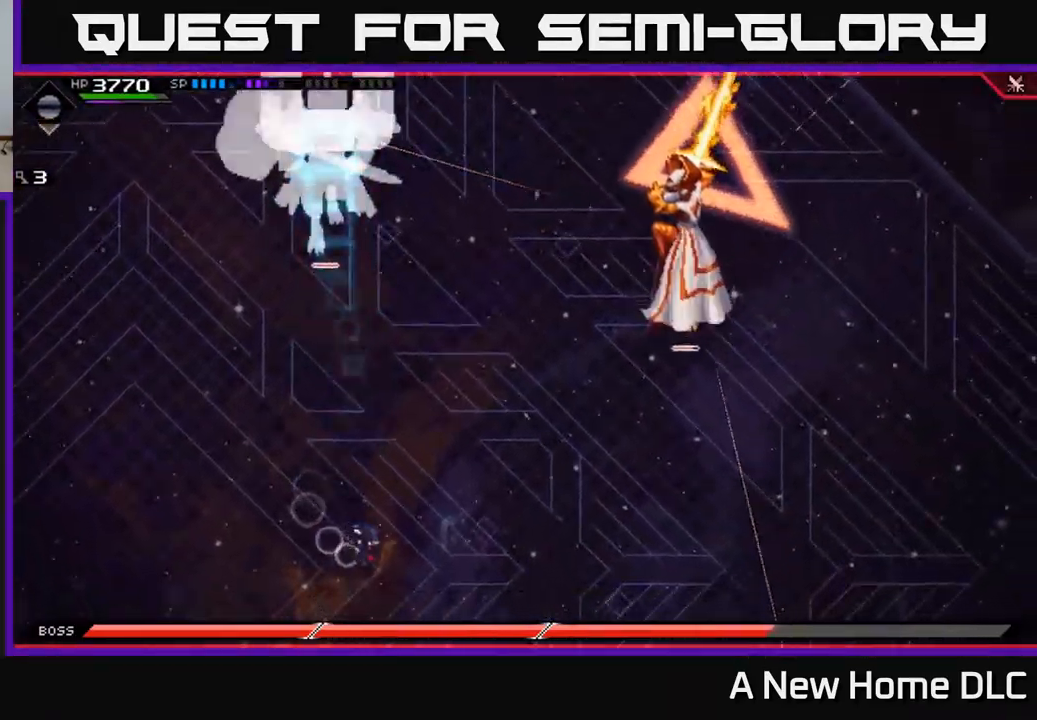
{"buttons": [], "left_stick": "right", "right_stick": "center", "events": [[67, "L1", "down"], [167, "L1", "up"], [200, "left_stick", "right"], [234, "L1", "down"], [334, "L1", "up"]]}
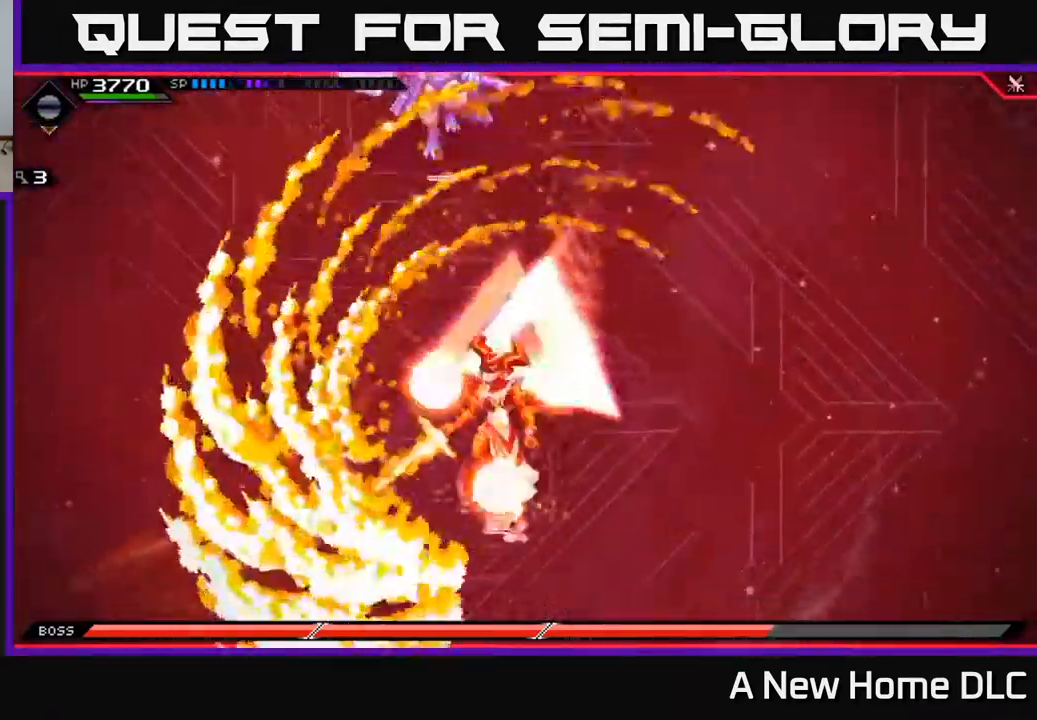
{"buttons": [], "left_stick": "up-left", "right_stick": "center", "events": [[200, "left_stick", "up"], [250, "left_stick", "up-left"]]}
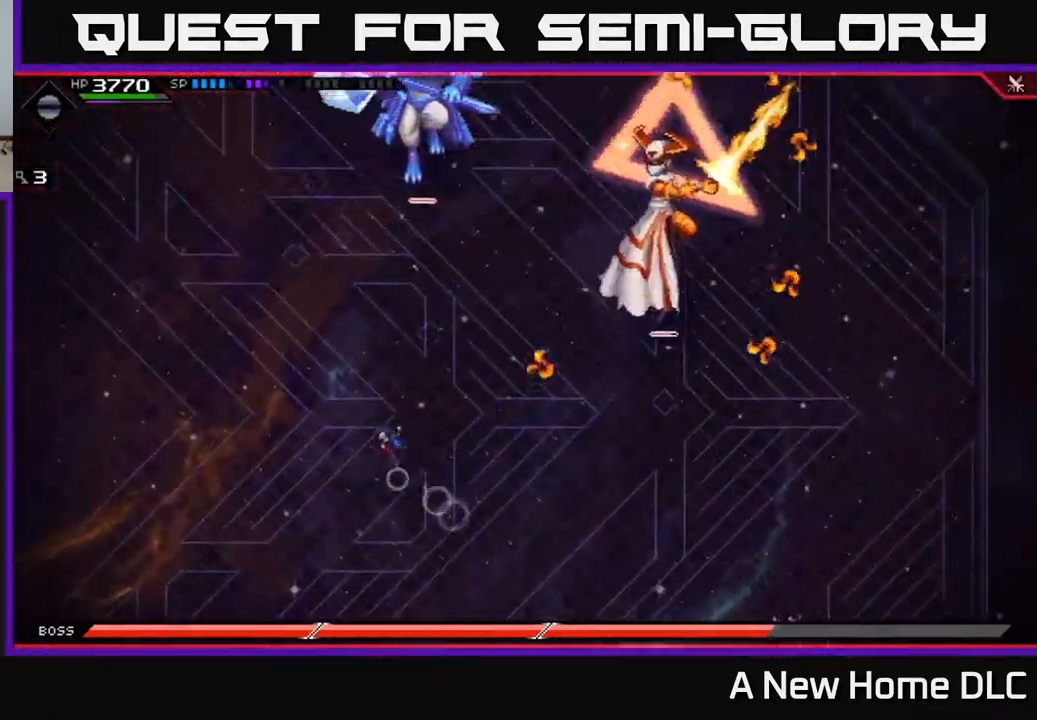
{"buttons": ["L1"], "left_stick": "up", "right_stick": "center", "events": [[250, "left_stick", "up"], [267, "L1", "down"], [367, "L1", "up"], [417, "L1", "down"]]}
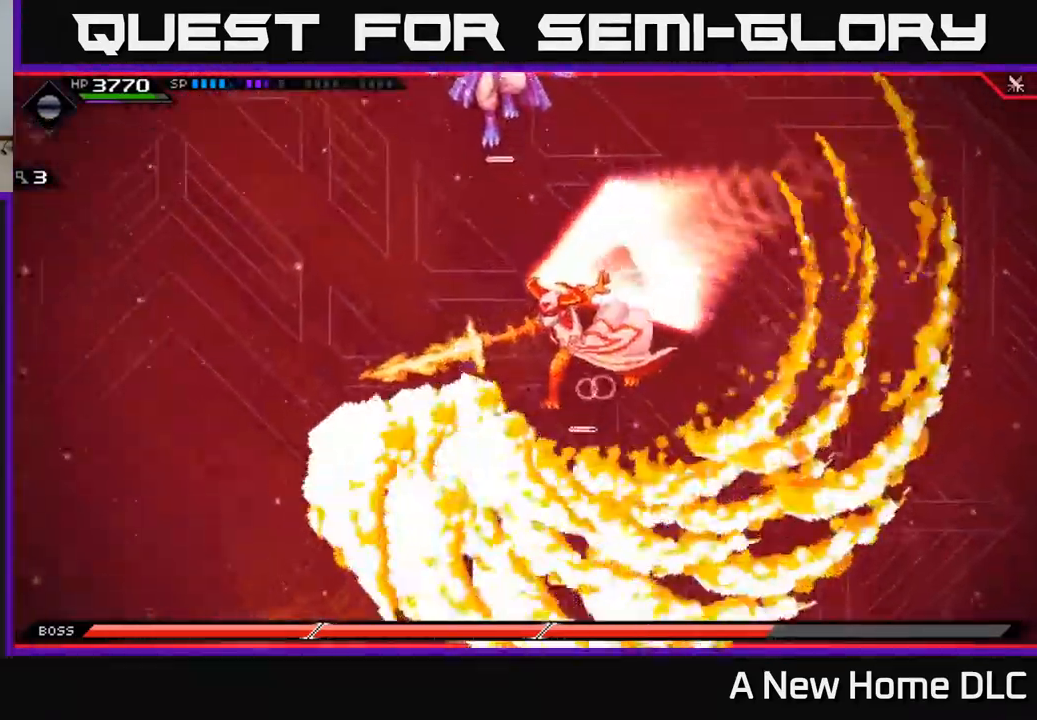
{"buttons": [], "left_stick": "down", "right_stick": "center", "events": [[34, "L1", "up"], [367, "left_stick", "down-right"], [467, "left_stick", "down"]]}
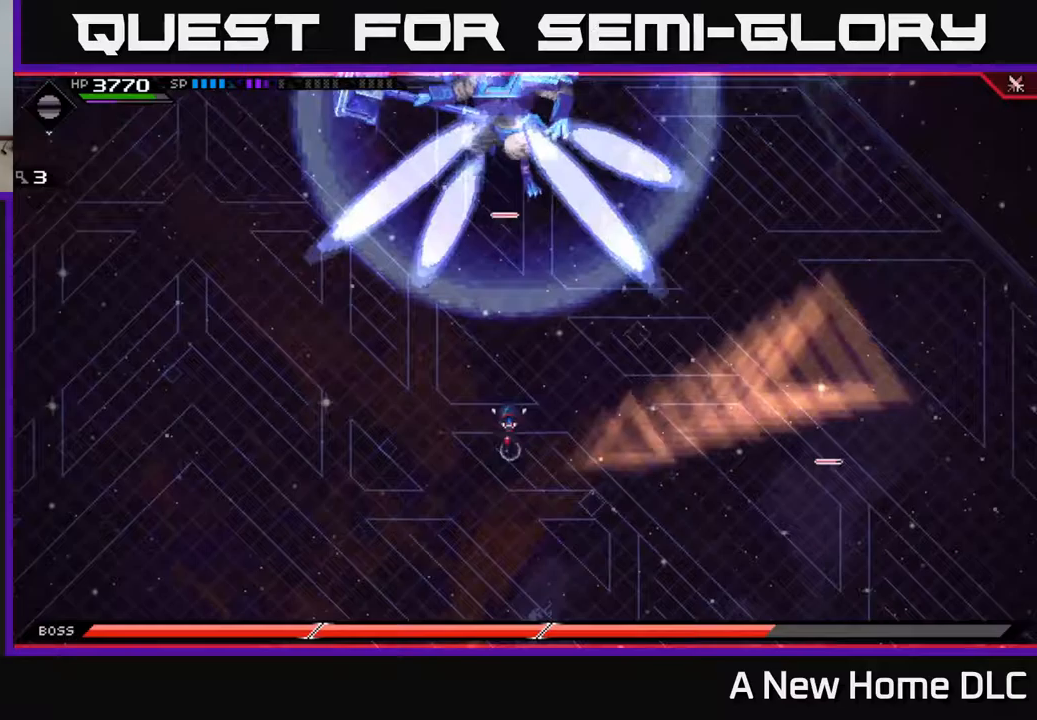
{"buttons": [], "left_stick": "down", "right_stick": "center", "events": []}
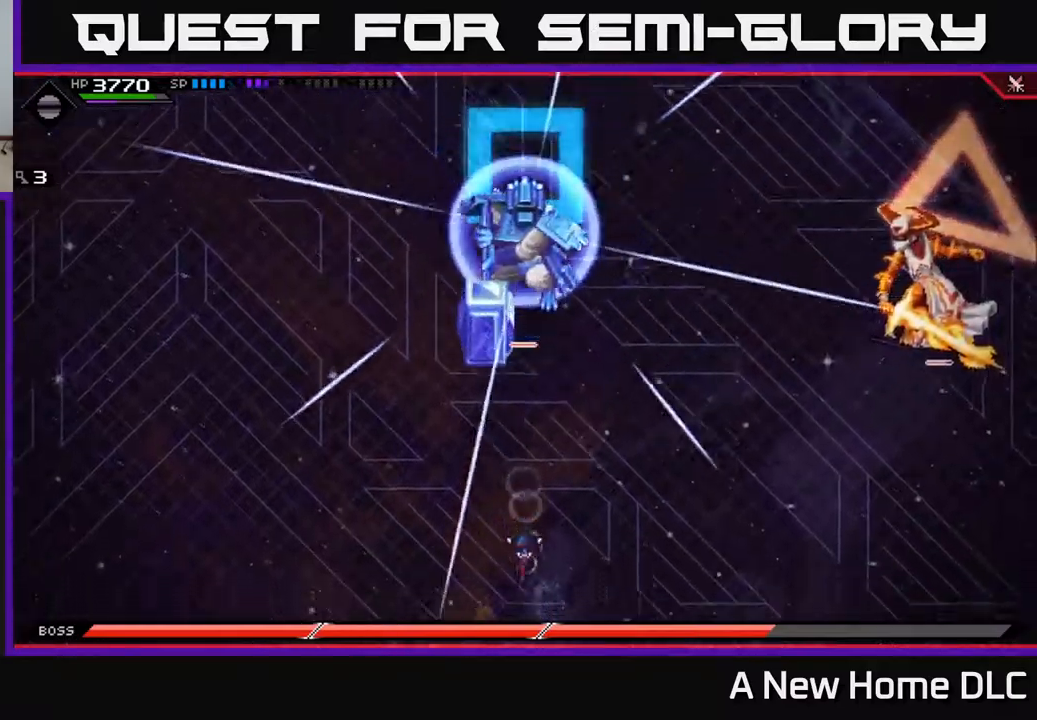
{"buttons": [], "left_stick": "up-left", "right_stick": "center", "events": [[367, "DPAD_DOWN", "down"], [417, "left_stick", "up-left"], [433, "DPAD_DOWN", "up"]]}
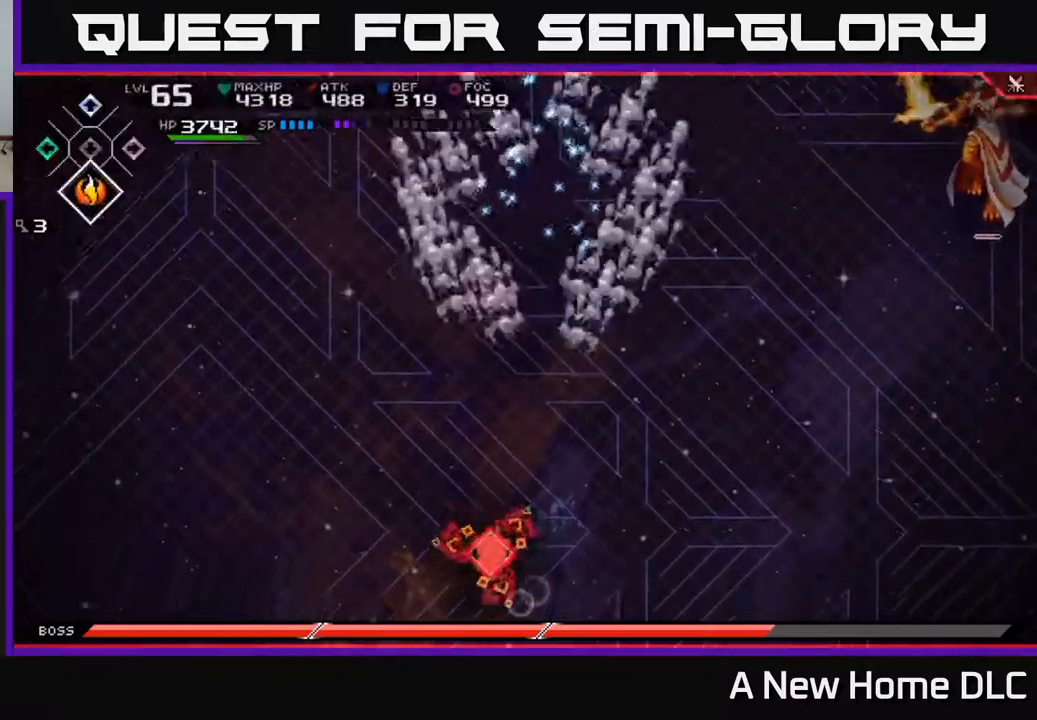
{"buttons": ["L1"], "left_stick": "up", "right_stick": "center", "events": [[17, "left_stick", "up"], [233, "L1", "down"], [350, "L1", "up"], [417, "L1", "down"]]}
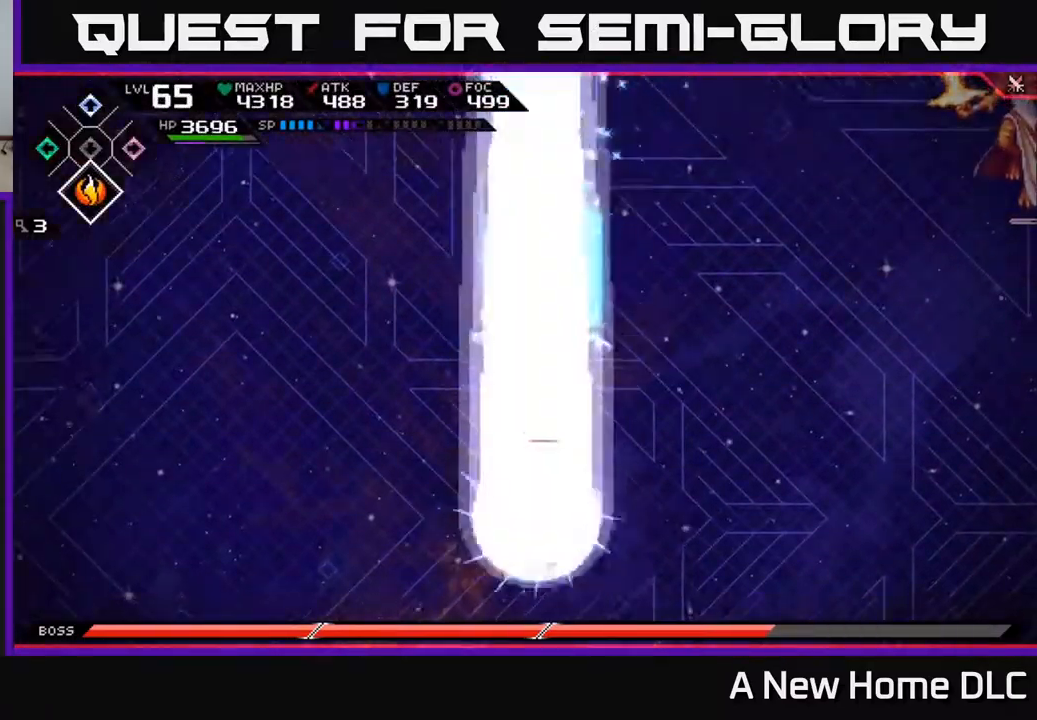
{"buttons": [], "left_stick": "up-right", "right_stick": "center", "events": [[50, "L1", "up"], [133, "left_stick", "up-right"]]}
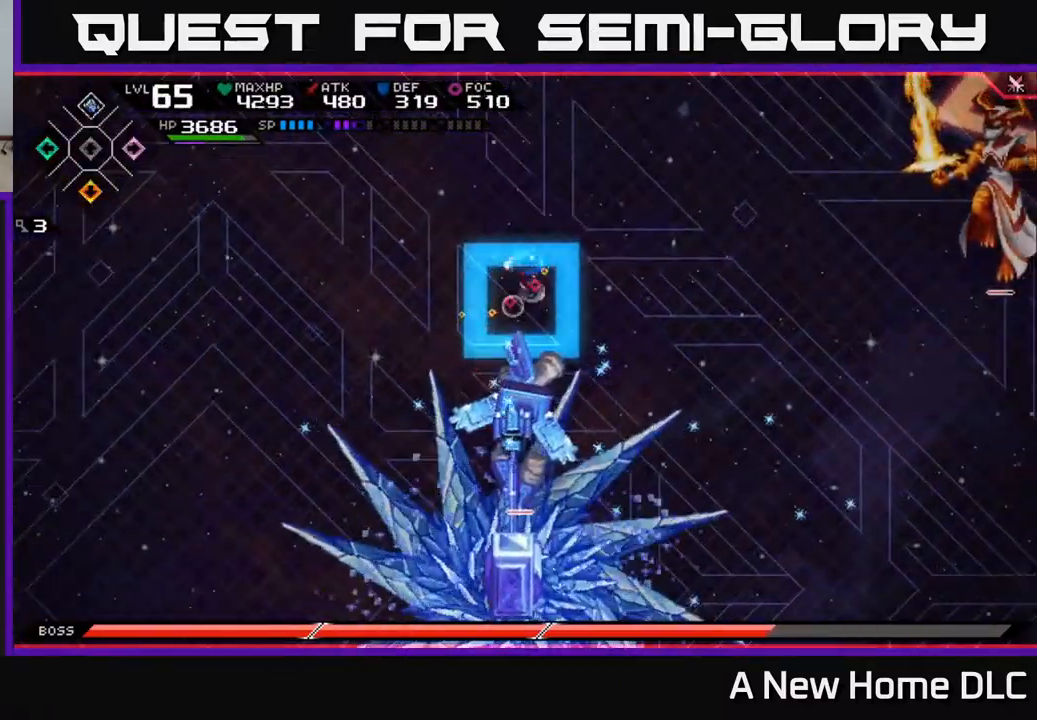
{"buttons": ["L1"], "left_stick": "right", "right_stick": "center", "events": [[17, "DPAD_UP", "down"], [33, "L1", "down"], [83, "DPAD_UP", "up"], [133, "L1", "up"], [150, "left_stick", "right"], [300, "L1", "down"], [383, "L1", "up"], [500, "L1", "down"]]}
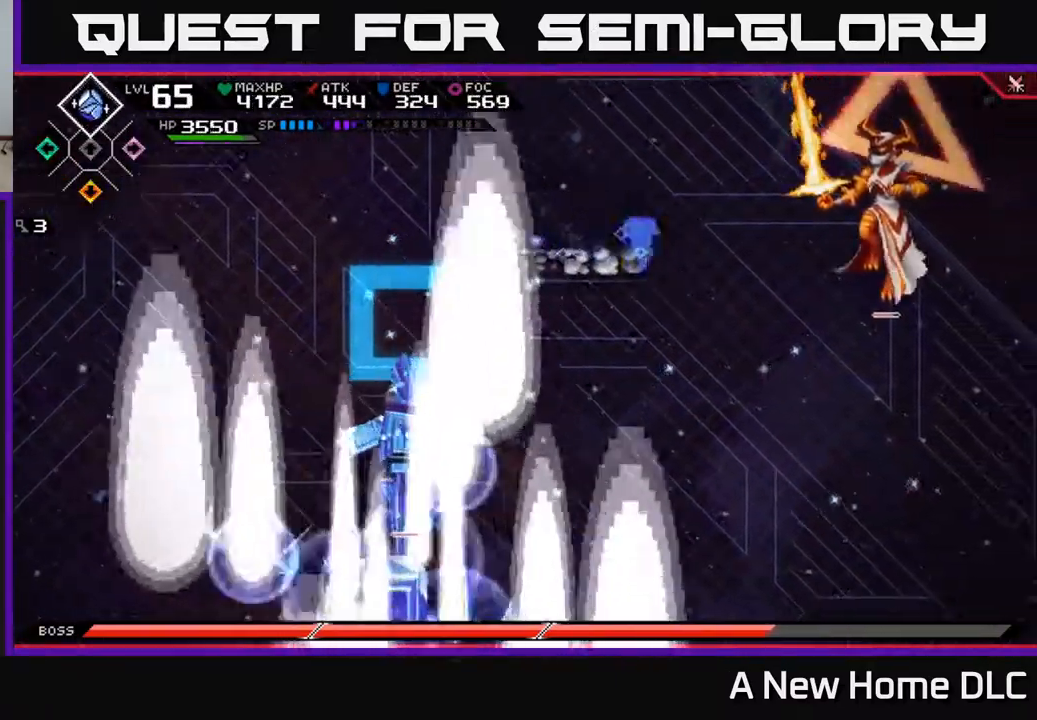
{"buttons": ["R2"], "left_stick": "center", "right_stick": "right", "events": [[67, "L1", "up"], [200, "right_stick", "up-right"], [233, "R2", "down"], [267, "left_stick", "center"], [300, "right_stick", "right"]]}
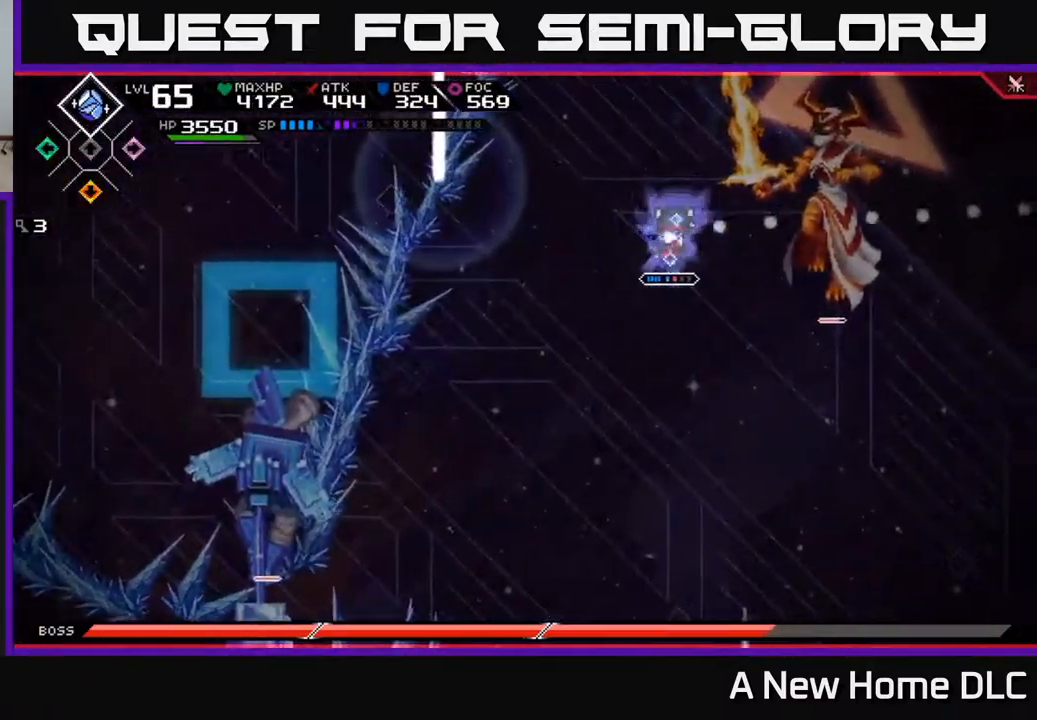
{"buttons": [], "left_stick": "down-right", "right_stick": "center", "events": [[283, "R2", "up"], [417, "left_stick", "right"], [483, "left_stick", "down-right"], [483, "right_stick", "center"]]}
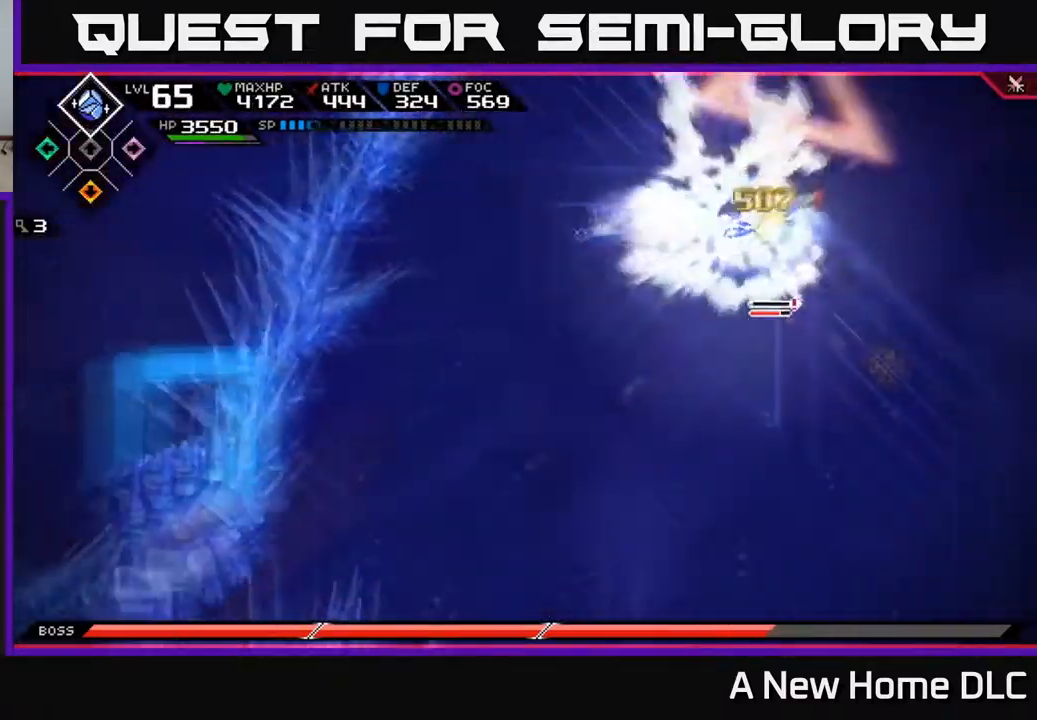
{"buttons": [], "left_stick": "right", "right_stick": "center", "events": [[200, "L1", "down"], [350, "L1", "up"], [350, "X", "down"], [450, "X", "up"], [450, "left_stick", "right"]]}
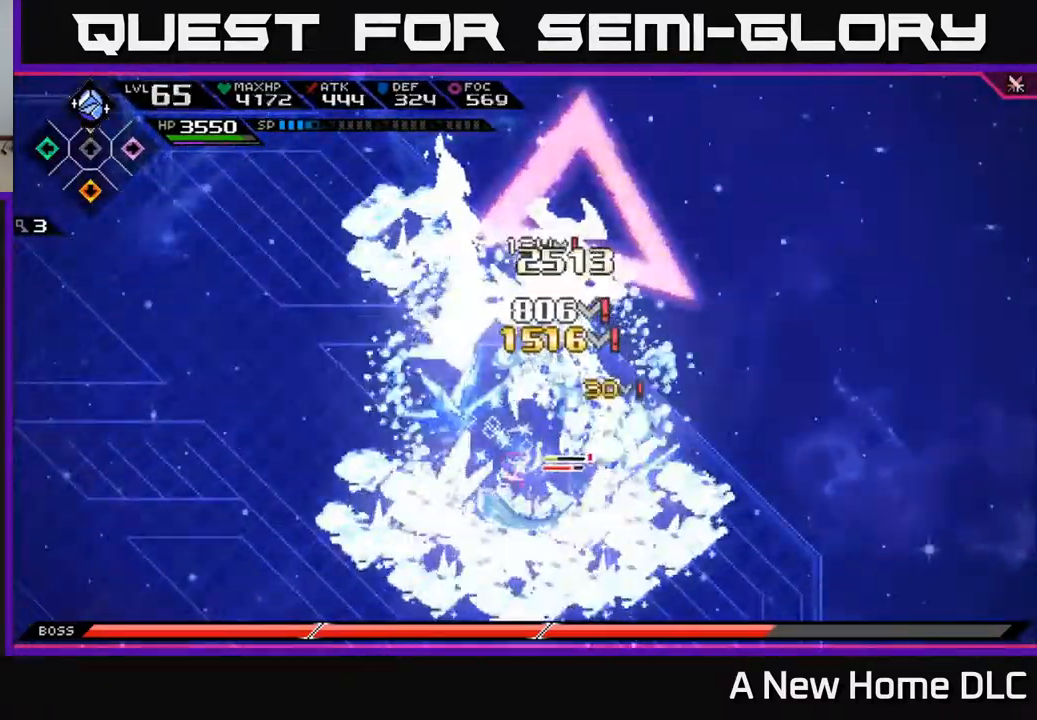
{"buttons": [], "left_stick": "center", "right_stick": "center", "events": [[17, "X", "down"], [83, "left_stick", "up-right"], [100, "X", "up"], [183, "X", "down"], [267, "left_stick", "up"], [283, "X", "up"], [350, "X", "down"], [400, "left_stick", "center"], [450, "X", "up"]]}
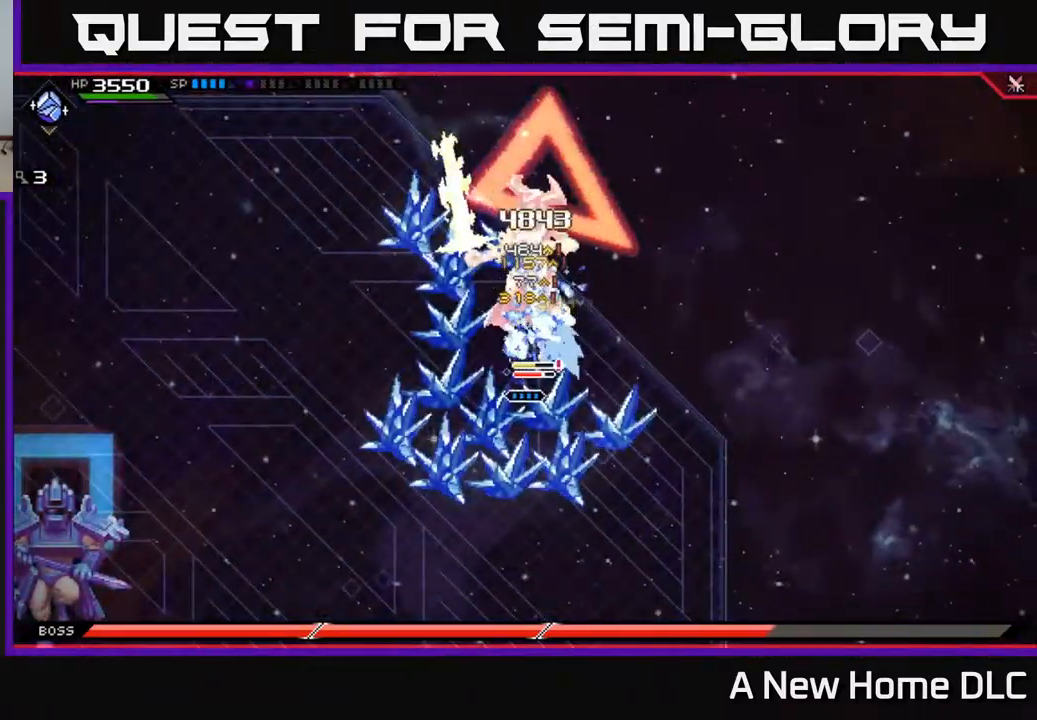
{"buttons": [], "left_stick": "center", "right_stick": "center", "events": [[17, "X", "down"], [117, "X", "up"], [200, "X", "down"], [283, "X", "up"], [383, "X", "down"], [483, "X", "up"]]}
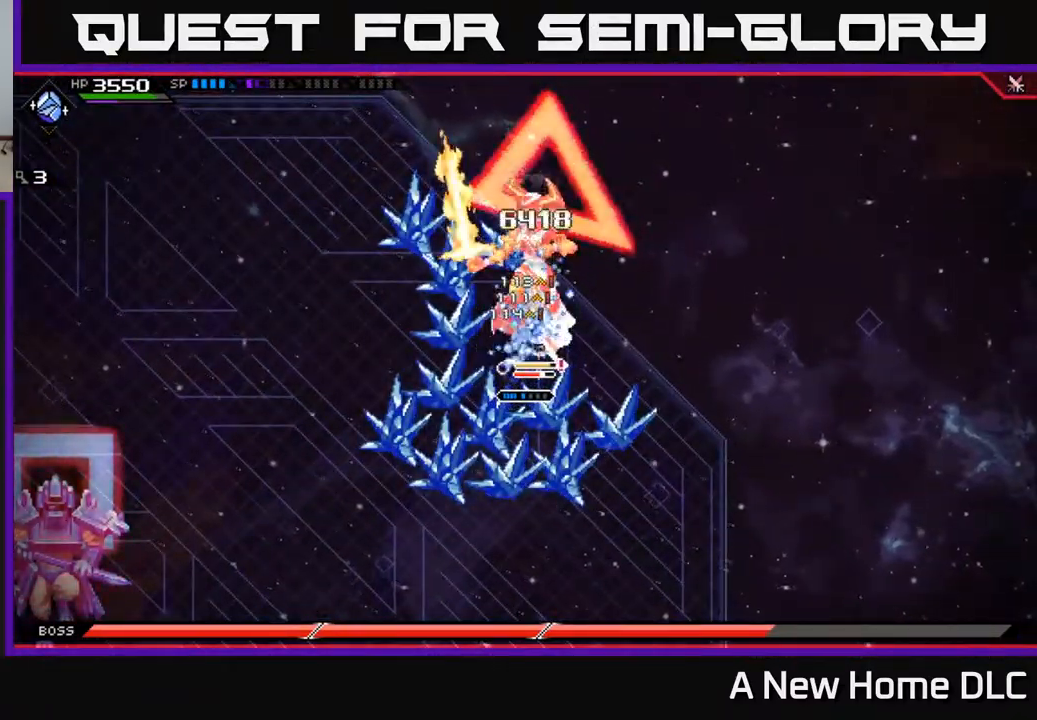
{"buttons": [], "left_stick": "left", "right_stick": "center", "events": [[50, "left_stick", "right"], [67, "X", "down"], [100, "L1", "down"], [117, "left_stick", "up-right"], [167, "X", "up"], [217, "L1", "up"], [250, "X", "down"], [283, "left_stick", "up-left"], [333, "X", "up"], [366, "left_stick", "left"], [416, "X", "down"], [483, "X", "up"]]}
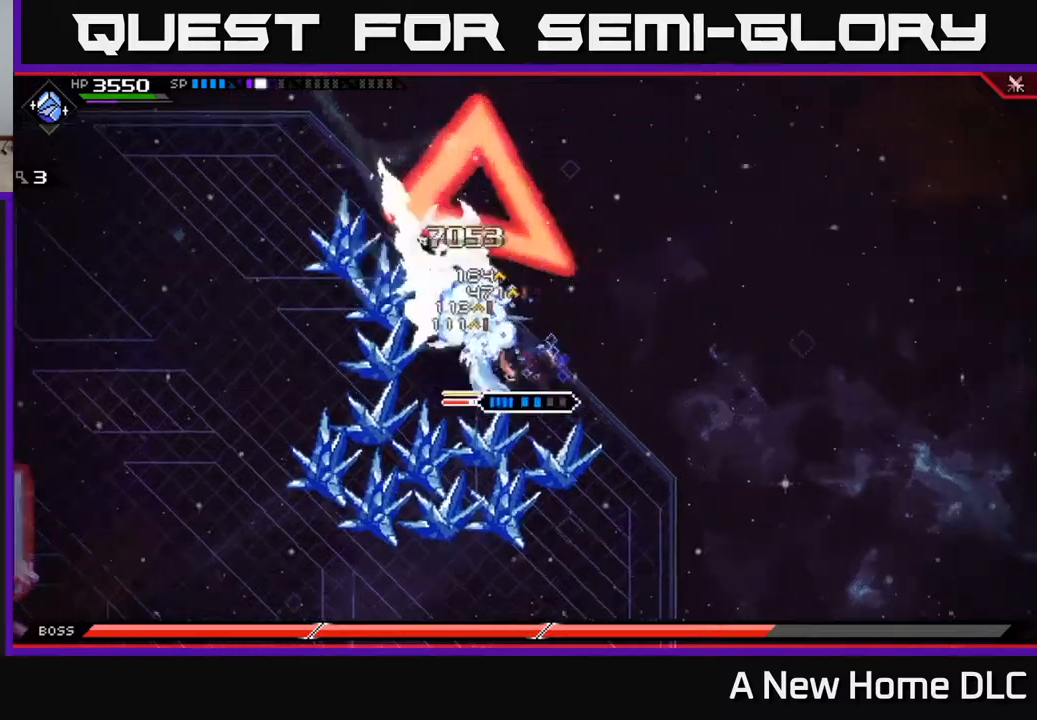
{"buttons": [], "left_stick": "up-left", "right_stick": "center", "events": [[50, "X", "down"], [150, "X", "up"], [234, "X", "down"], [334, "X", "up"], [350, "left_stick", "center"], [400, "X", "down"], [450, "left_stick", "up-left"], [500, "X", "up"]]}
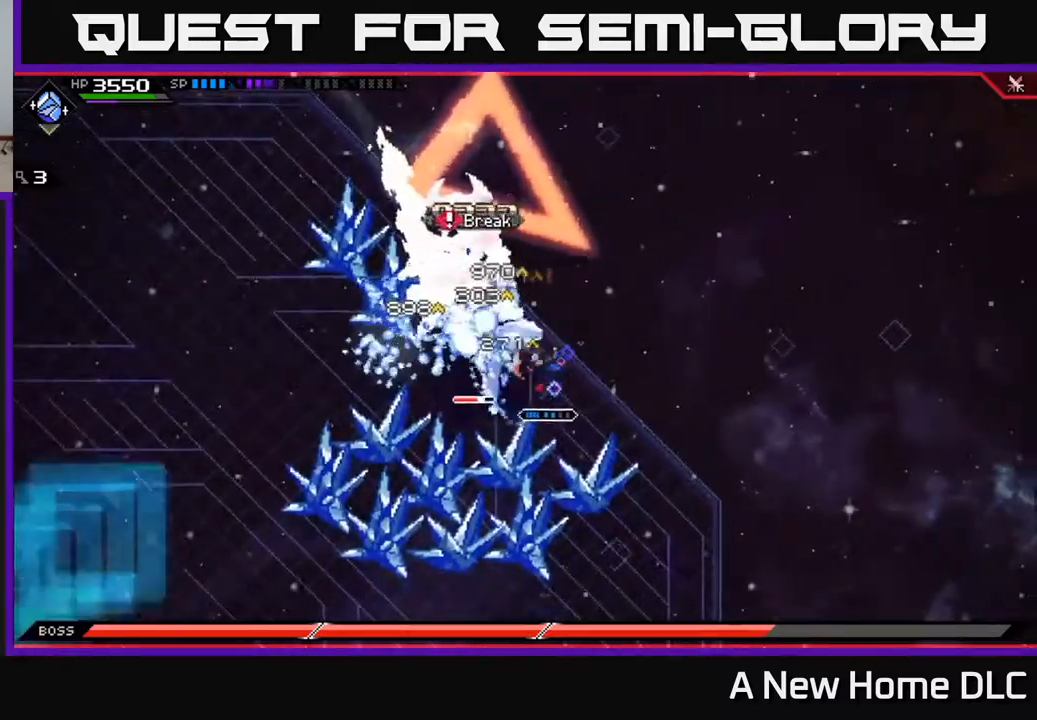
{"buttons": ["DPAD_LEFT"], "left_stick": "center", "right_stick": "center", "events": [[34, "L1", "down"], [67, "X", "down"], [117, "L1", "up"], [150, "left_stick", "center"], [184, "X", "up"], [250, "X", "down"], [334, "X", "up"], [417, "X", "down"], [500, "DPAD_LEFT", "down"], [500, "X", "up"]]}
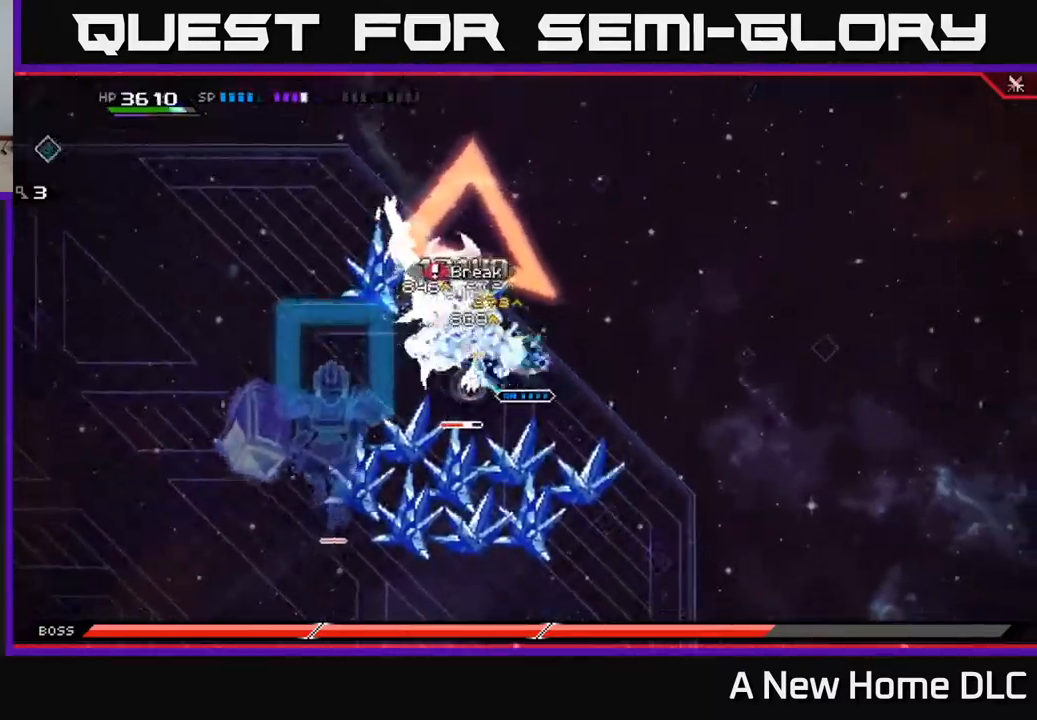
{"buttons": [], "left_stick": "center", "right_stick": "left", "events": [[84, "DPAD_LEFT", "up"], [200, "R2", "down"], [200, "right_stick", "down-left"], [350, "R2", "up"], [384, "right_stick", "left"]]}
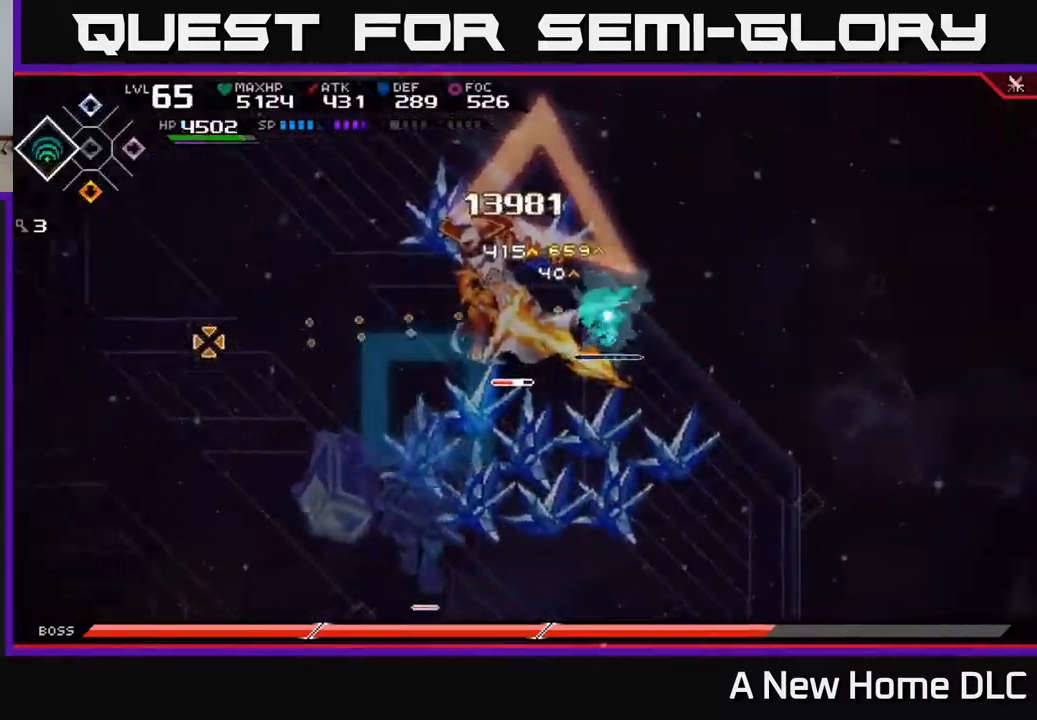
{"buttons": [], "left_stick": "center", "right_stick": "left", "events": []}
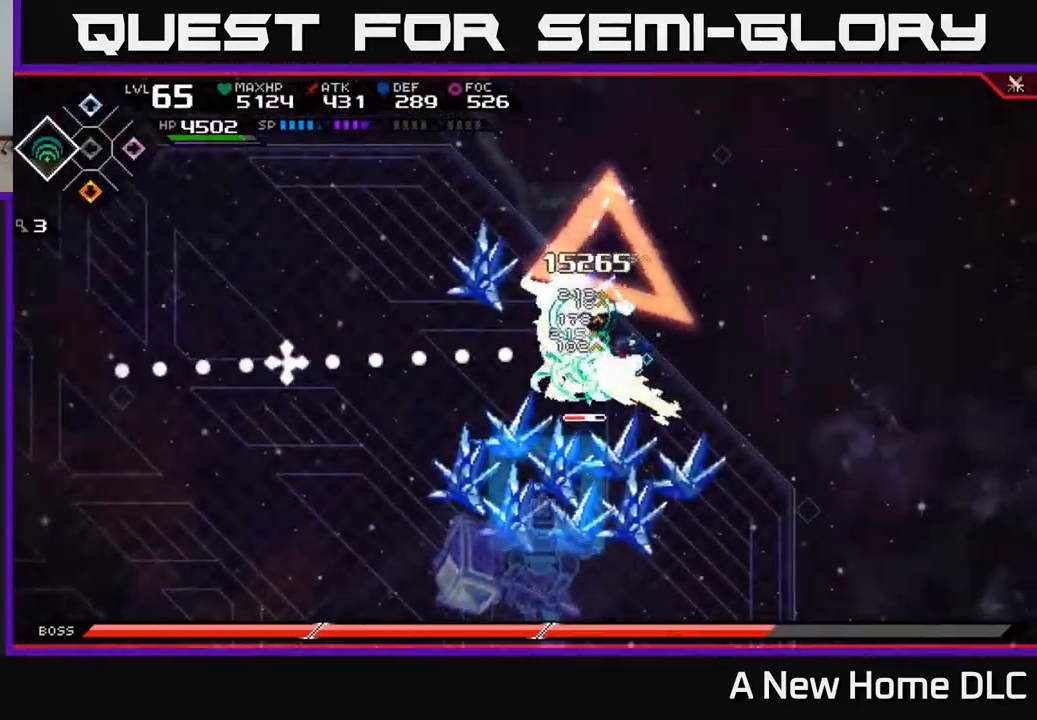
{"buttons": [], "left_stick": "center", "right_stick": "left", "events": []}
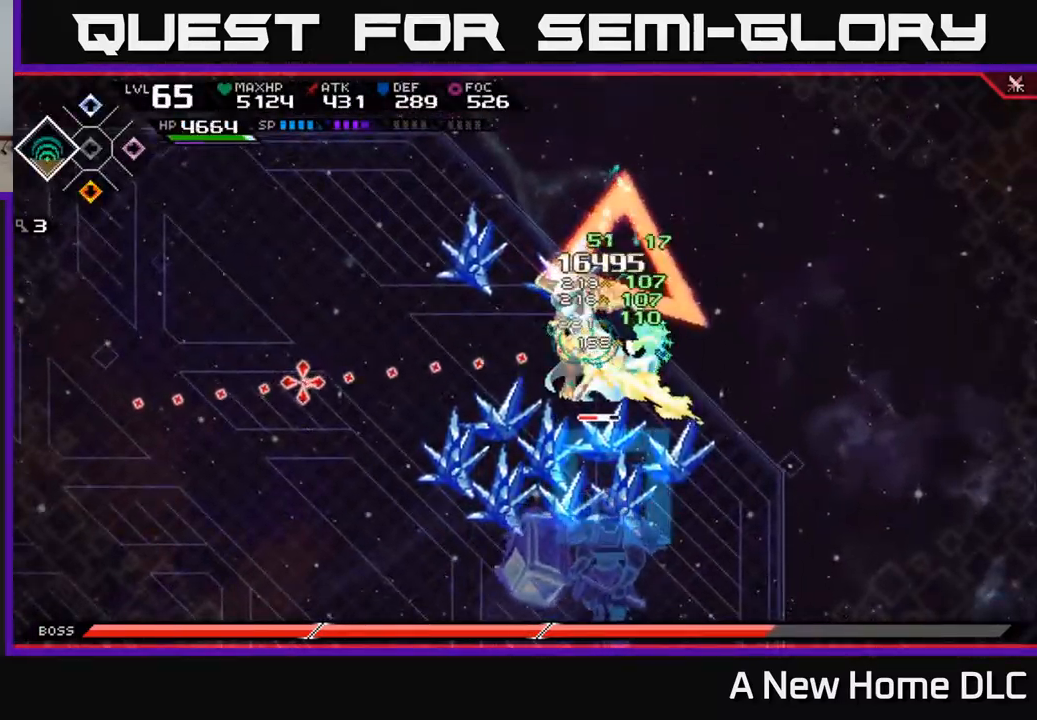
{"buttons": [], "left_stick": "center", "right_stick": "left", "events": [[167, "DPAD_UP", "down"], [250, "DPAD_UP", "up"], [284, "R2", "down"], [367, "R2", "up"]]}
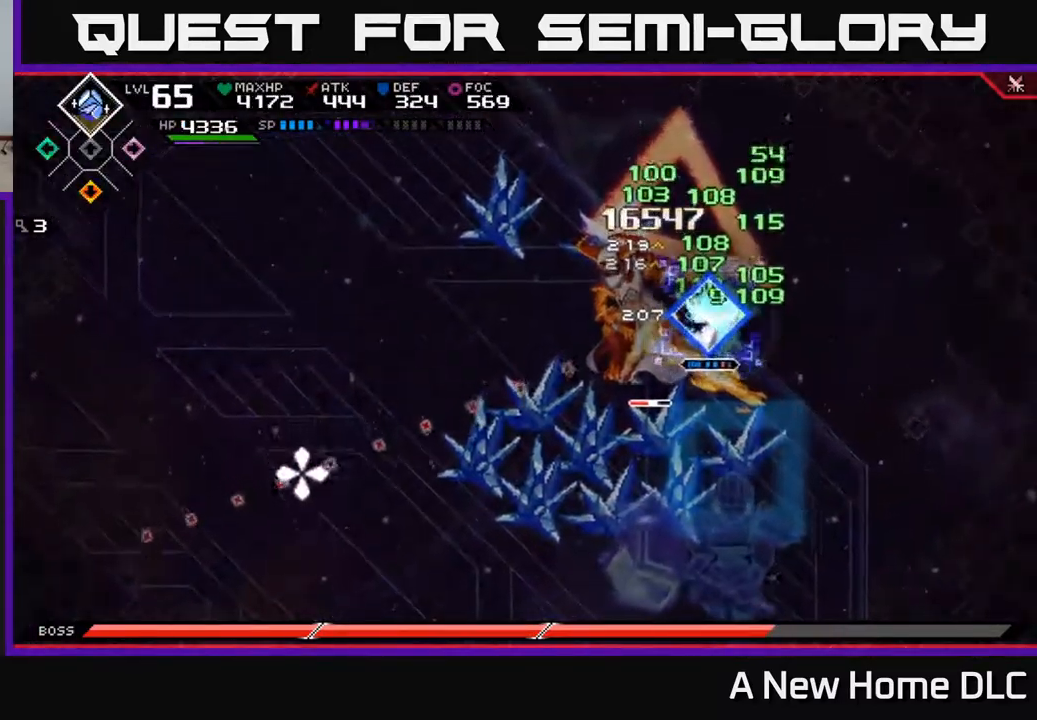
{"buttons": [], "left_stick": "left", "right_stick": "center", "events": [[284, "left_stick", "left"], [284, "right_stick", "center"], [384, "L1", "down"], [384, "X", "down"], [467, "L1", "up"], [484, "X", "up"]]}
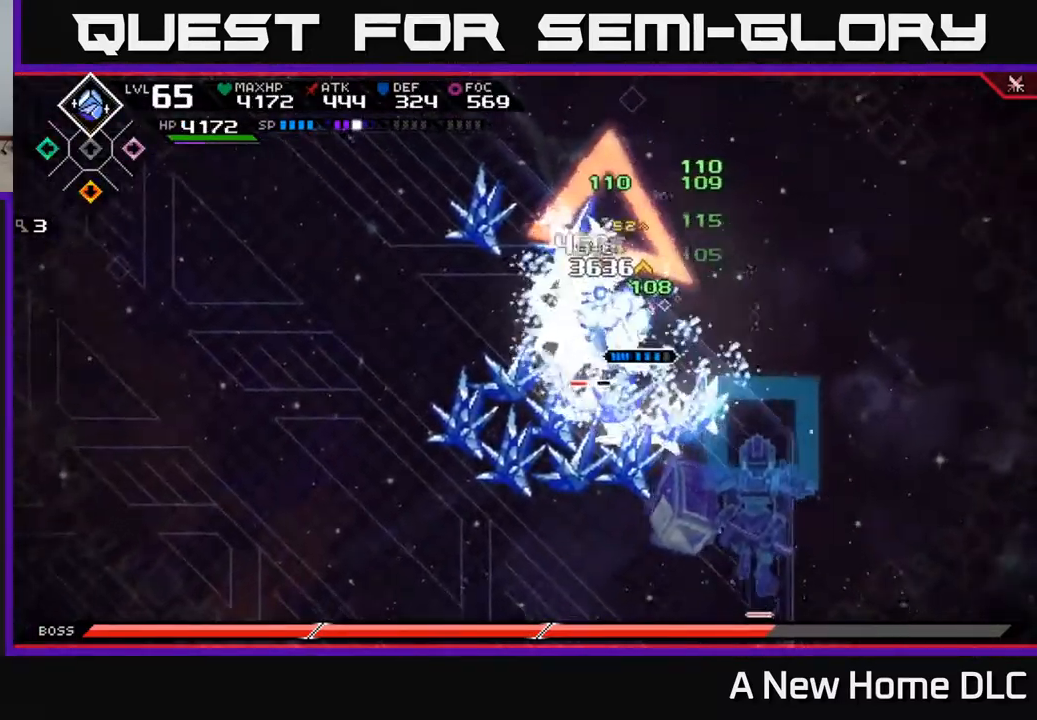
{"buttons": [], "left_stick": "left", "right_stick": "center", "events": [[50, "X", "down"], [50, "left_stick", "center"], [150, "X", "up"], [200, "X", "down"], [300, "X", "up"], [384, "X", "down"], [417, "left_stick", "left"], [467, "X", "up"]]}
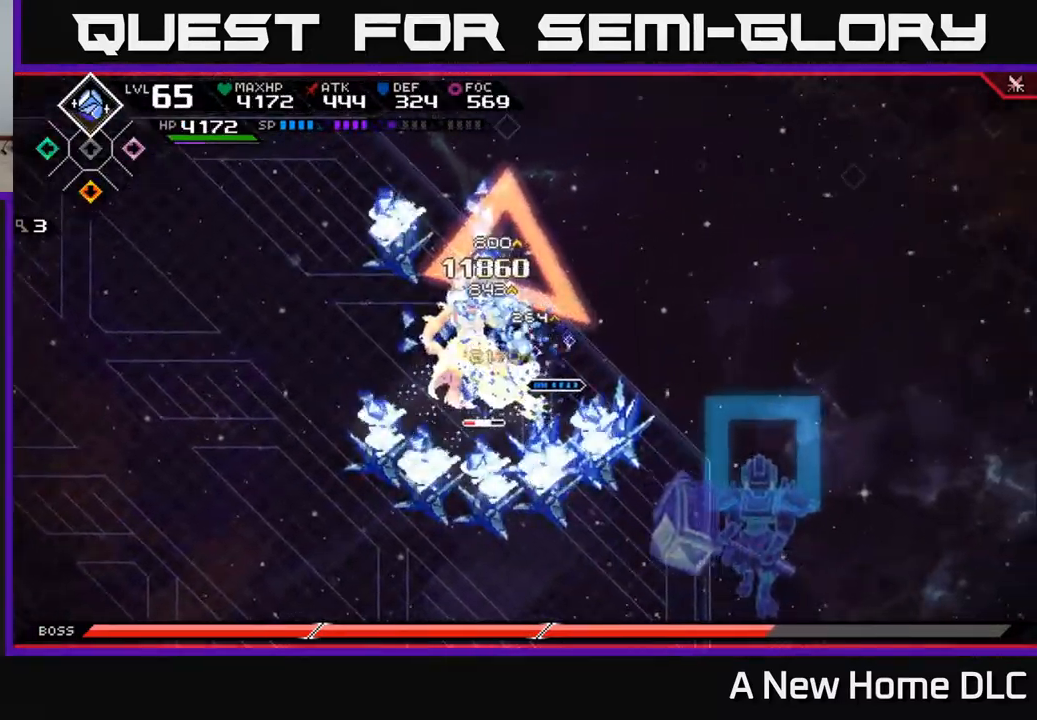
{"buttons": [], "left_stick": "left", "right_stick": "center", "events": [[34, "left_stick", "down-left"], [50, "X", "down"], [134, "X", "up"], [217, "X", "down"], [317, "X", "up"], [367, "left_stick", "left"], [384, "X", "down"], [484, "X", "up"]]}
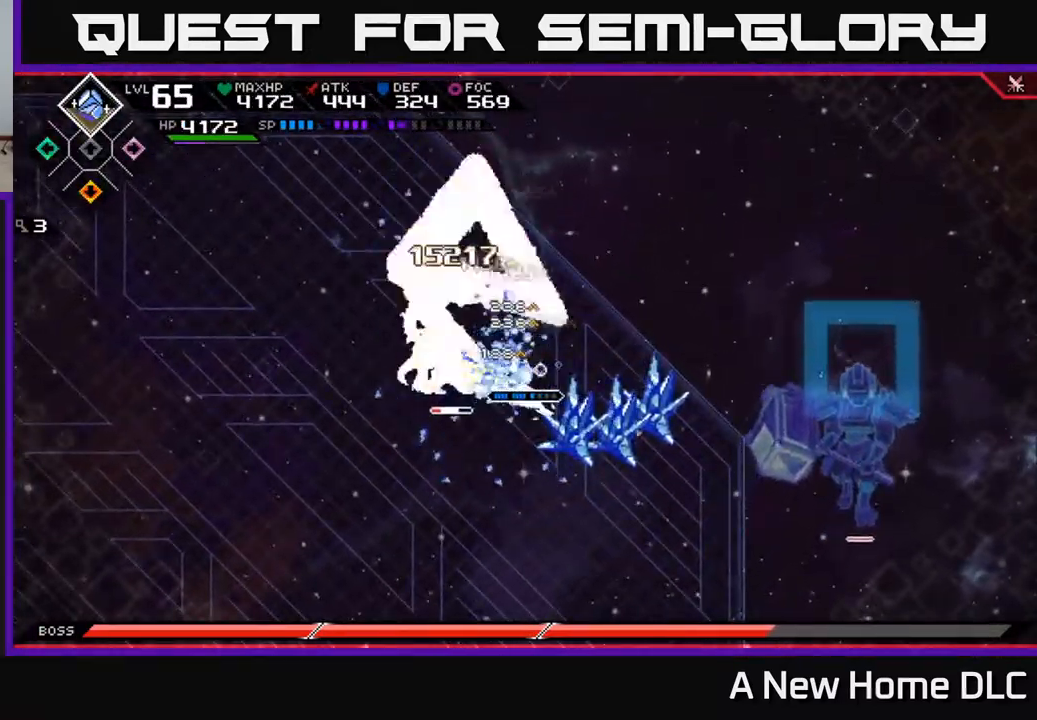
{"buttons": [], "left_stick": "center", "right_stick": "center", "events": [[67, "X", "down"], [84, "L1", "down"], [150, "X", "up"], [167, "L1", "up"], [234, "X", "down"], [234, "left_stick", "down-left"], [334, "X", "up"], [417, "left_stick", "center"]]}
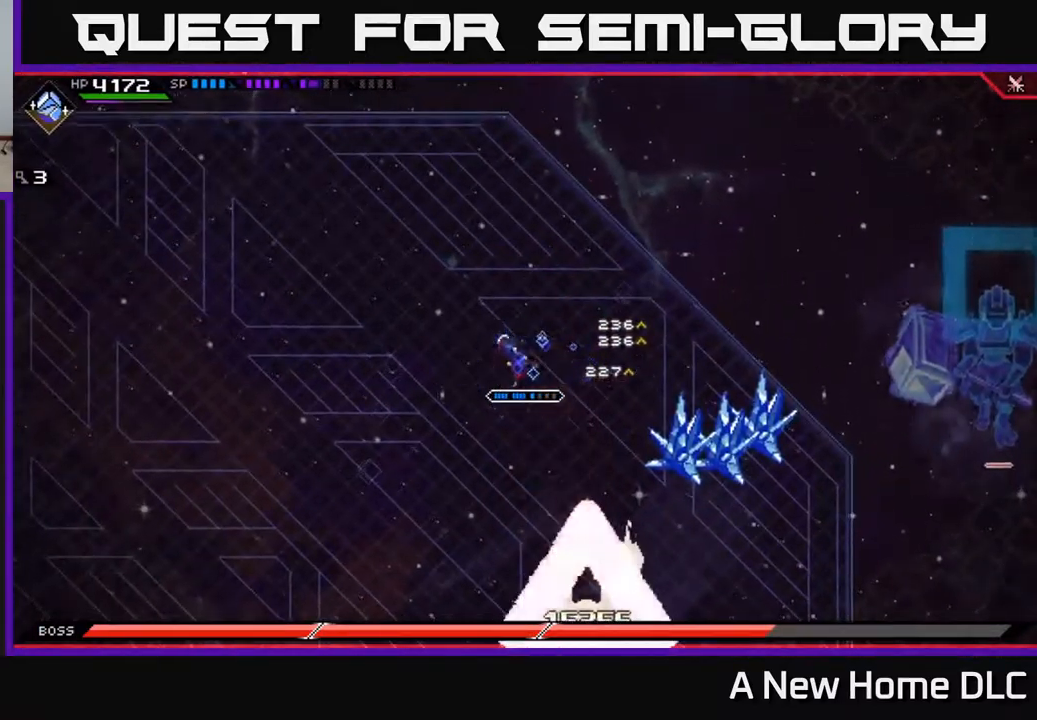
{"buttons": [], "left_stick": "down-left", "right_stick": "center", "events": [[34, "left_stick", "down-left"], [201, "DPAD_UP", "down"], [301, "DPAD_UP", "up"]]}
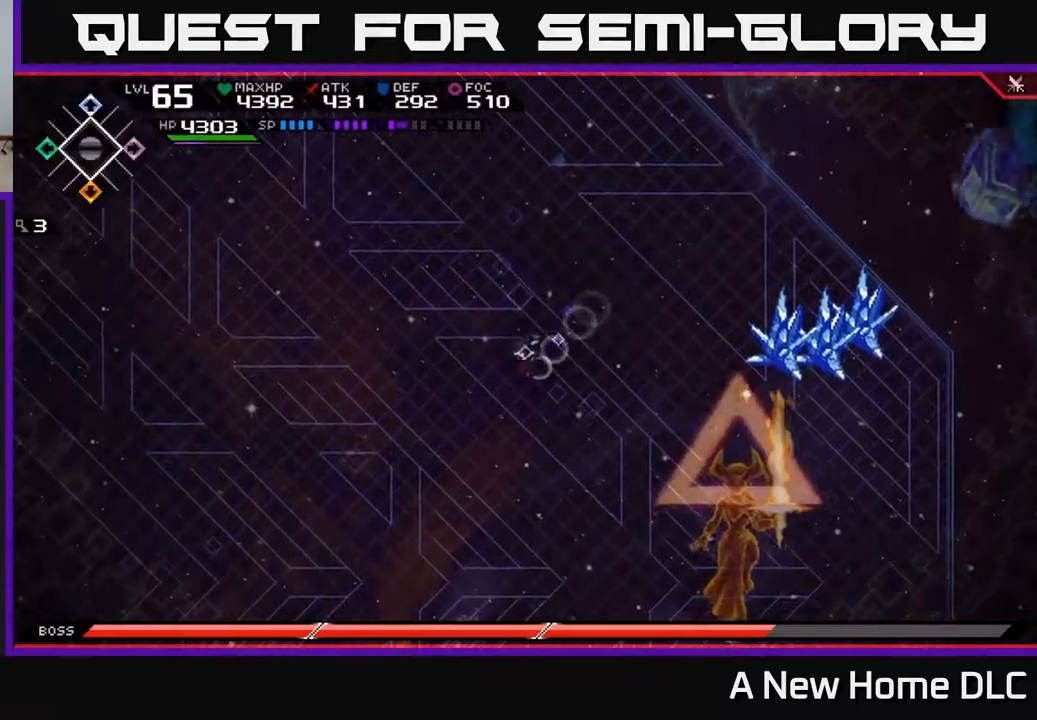
{"buttons": [], "left_stick": "down-left", "right_stick": "center", "events": []}
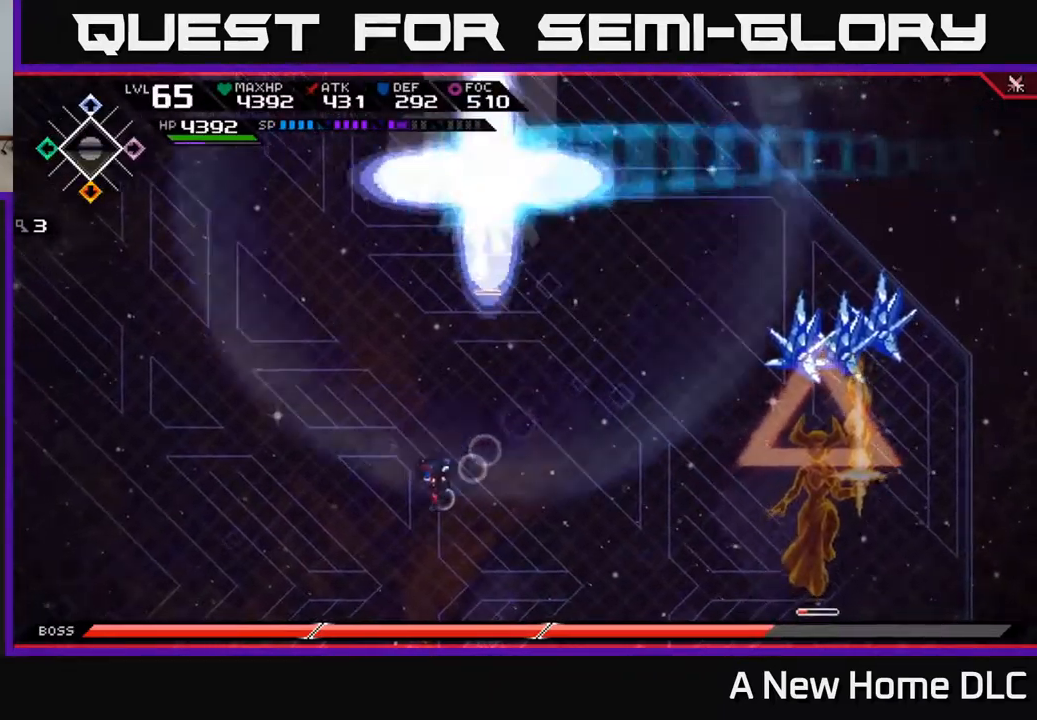
{"buttons": [], "left_stick": "down-left", "right_stick": "center", "events": []}